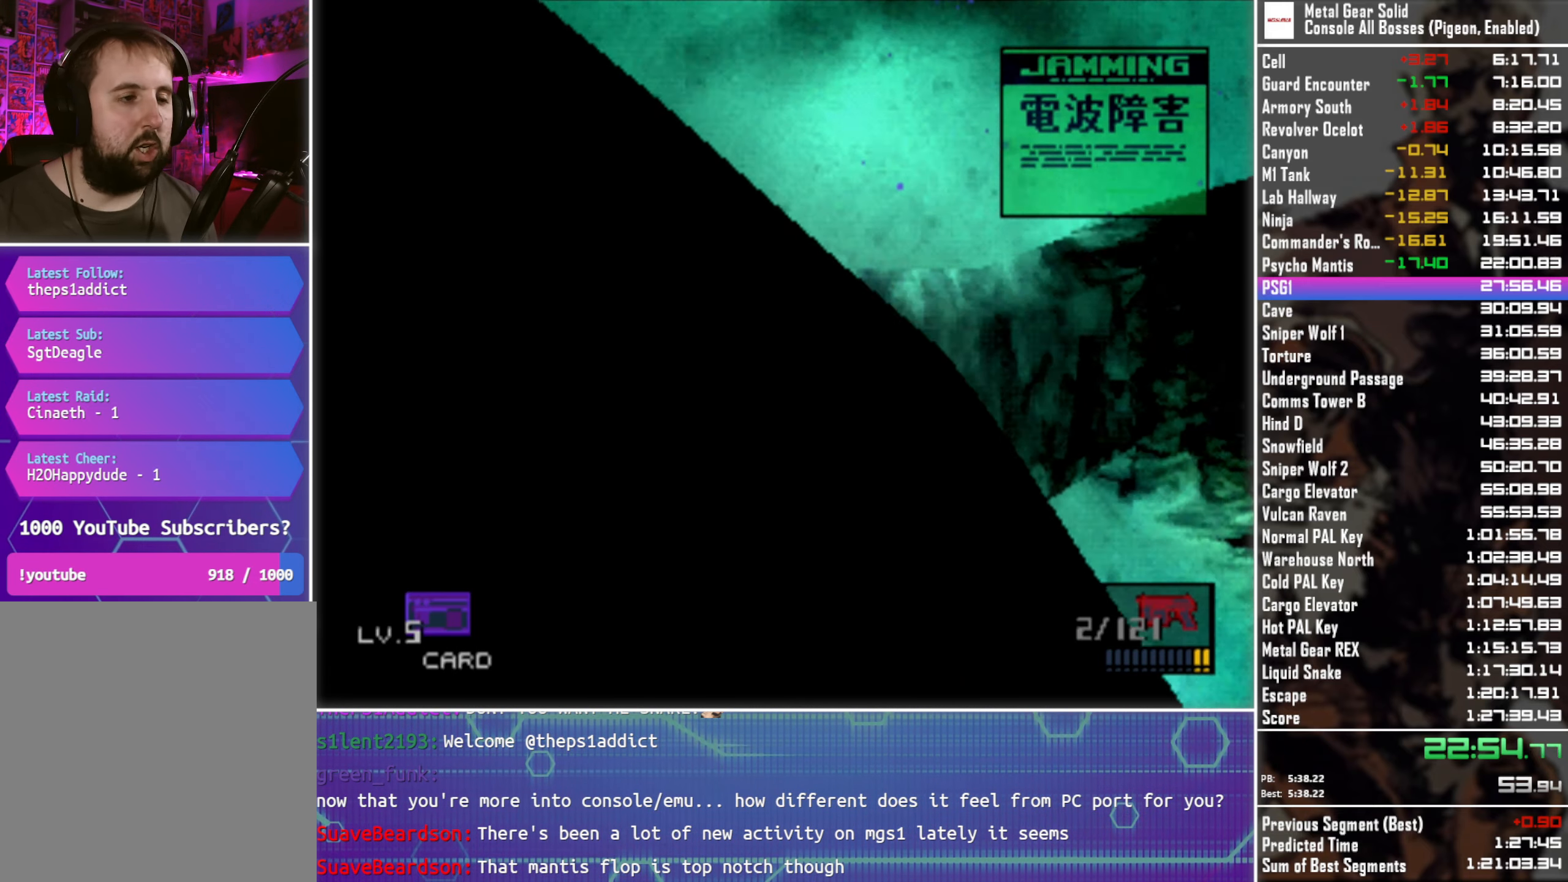
Gameplay with a controller (PlayStation layout); each line is a JSON object with the inputs held at the frame after it. "button_events" lists button changes between this image and that frame as [ms after this image, input, new state], when the widget could be followed in between (sticks are given only as held states). Not read: R3 right_stick.
{"buttons": ["DPAD_UP"], "left_stick": "center", "button_events": []}
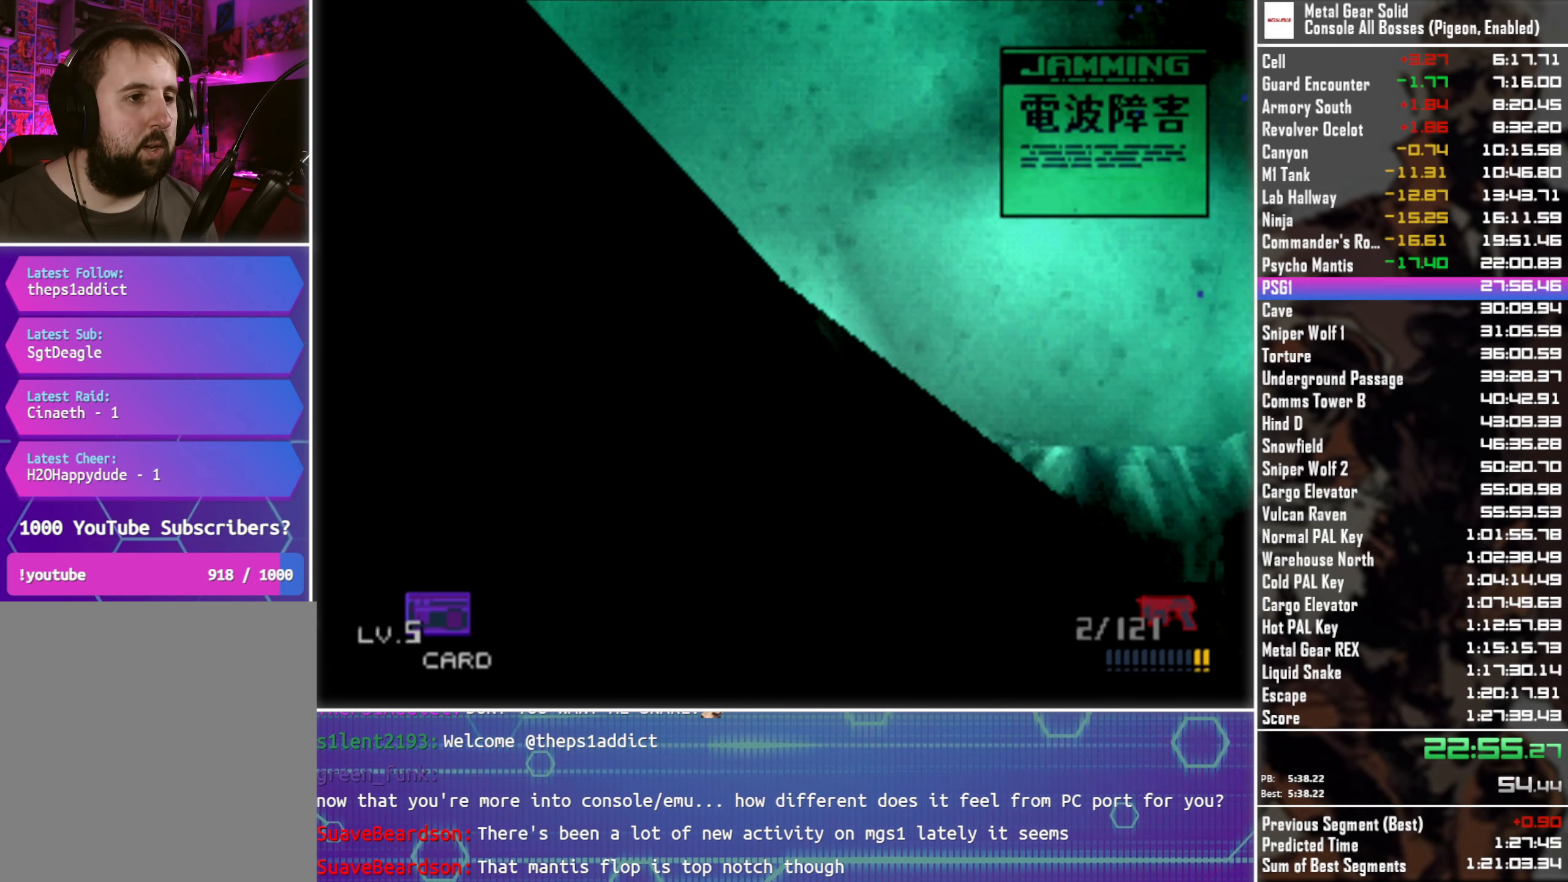
{"buttons": ["DPAD_UP"], "left_stick": "center", "button_events": []}
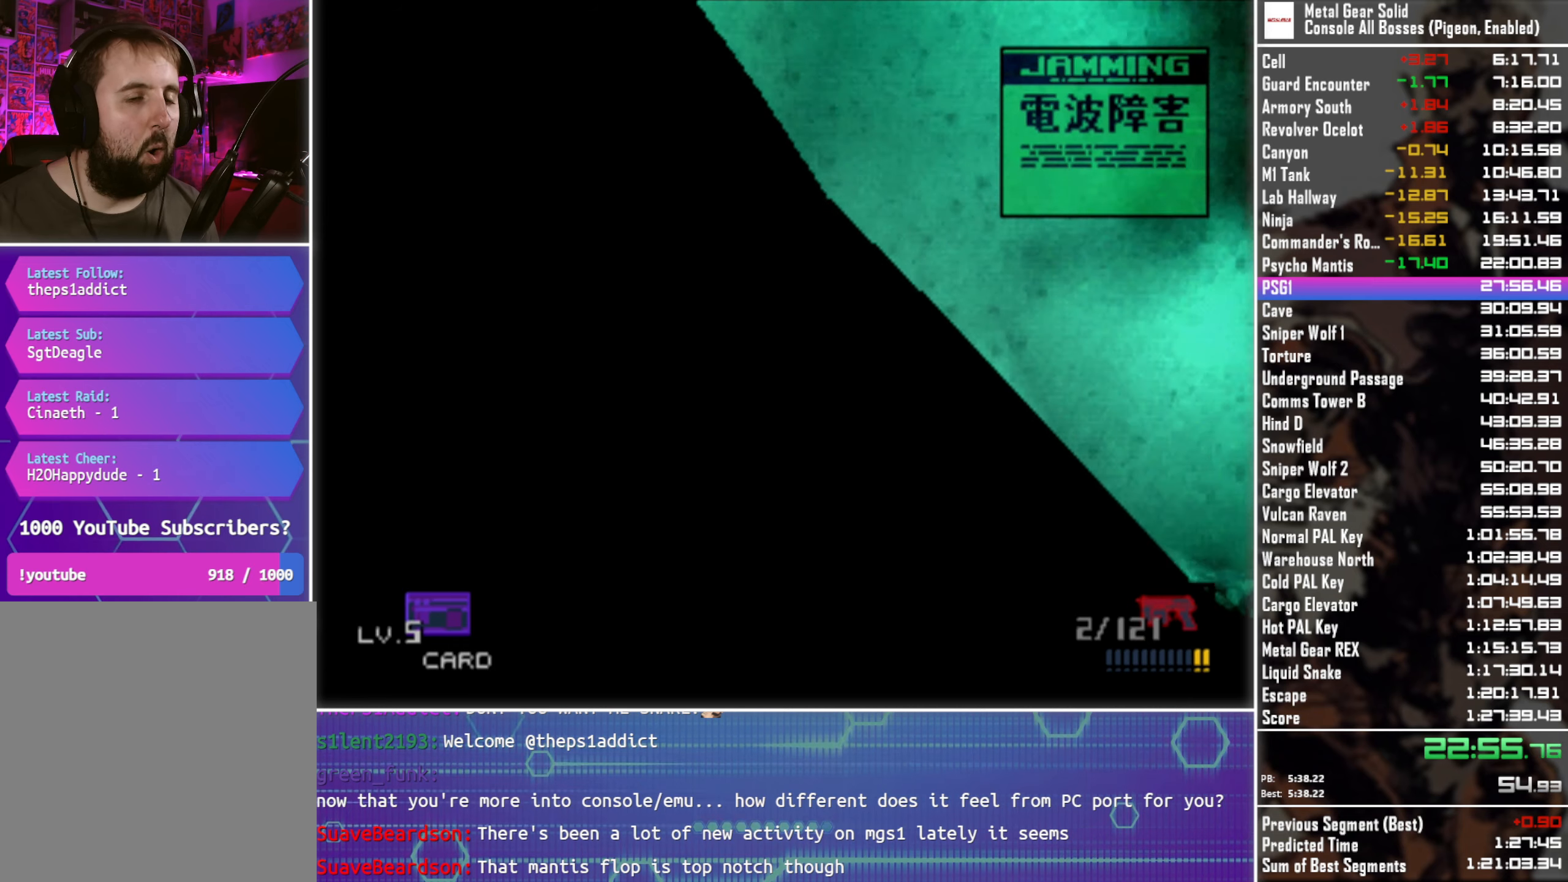
{"buttons": ["DPAD_UP"], "left_stick": "center", "button_events": []}
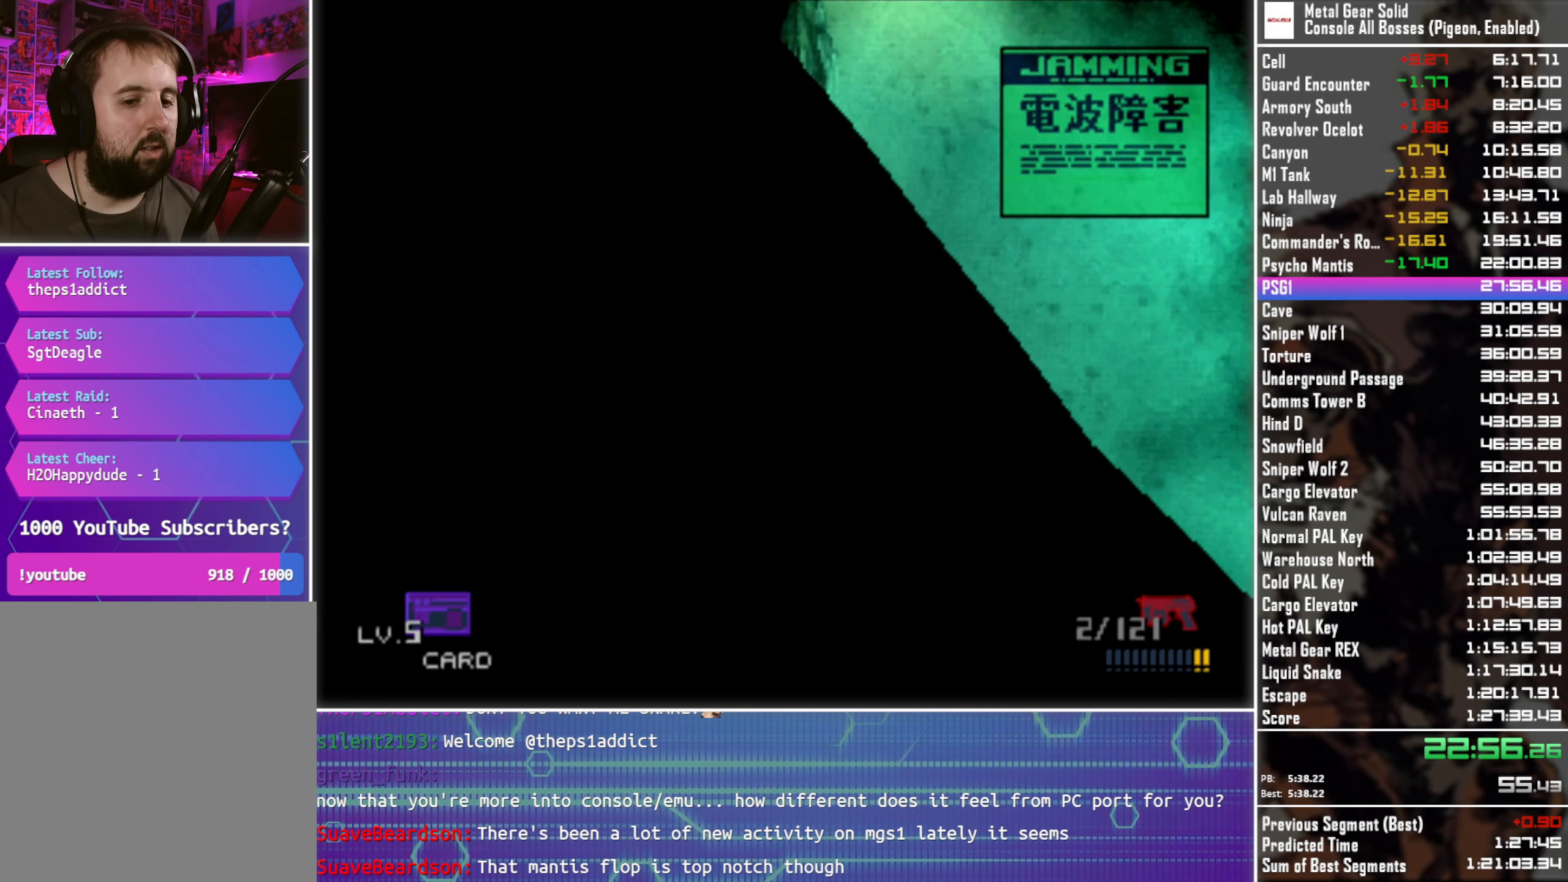
{"buttons": ["DPAD_UP"], "left_stick": "center", "button_events": []}
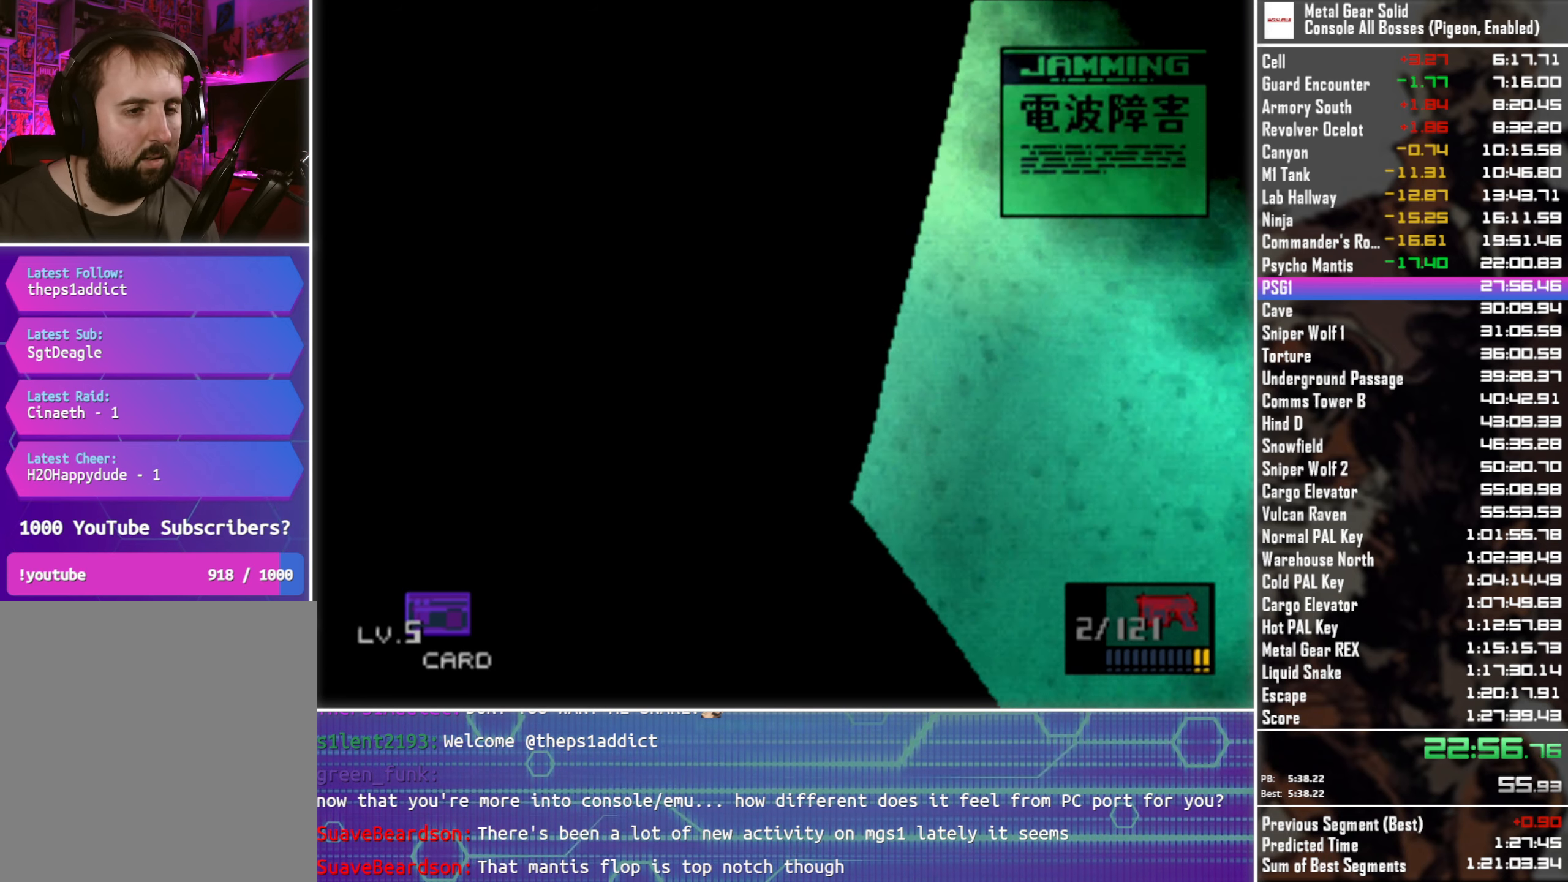
{"buttons": ["DPAD_UP"], "left_stick": "center", "button_events": []}
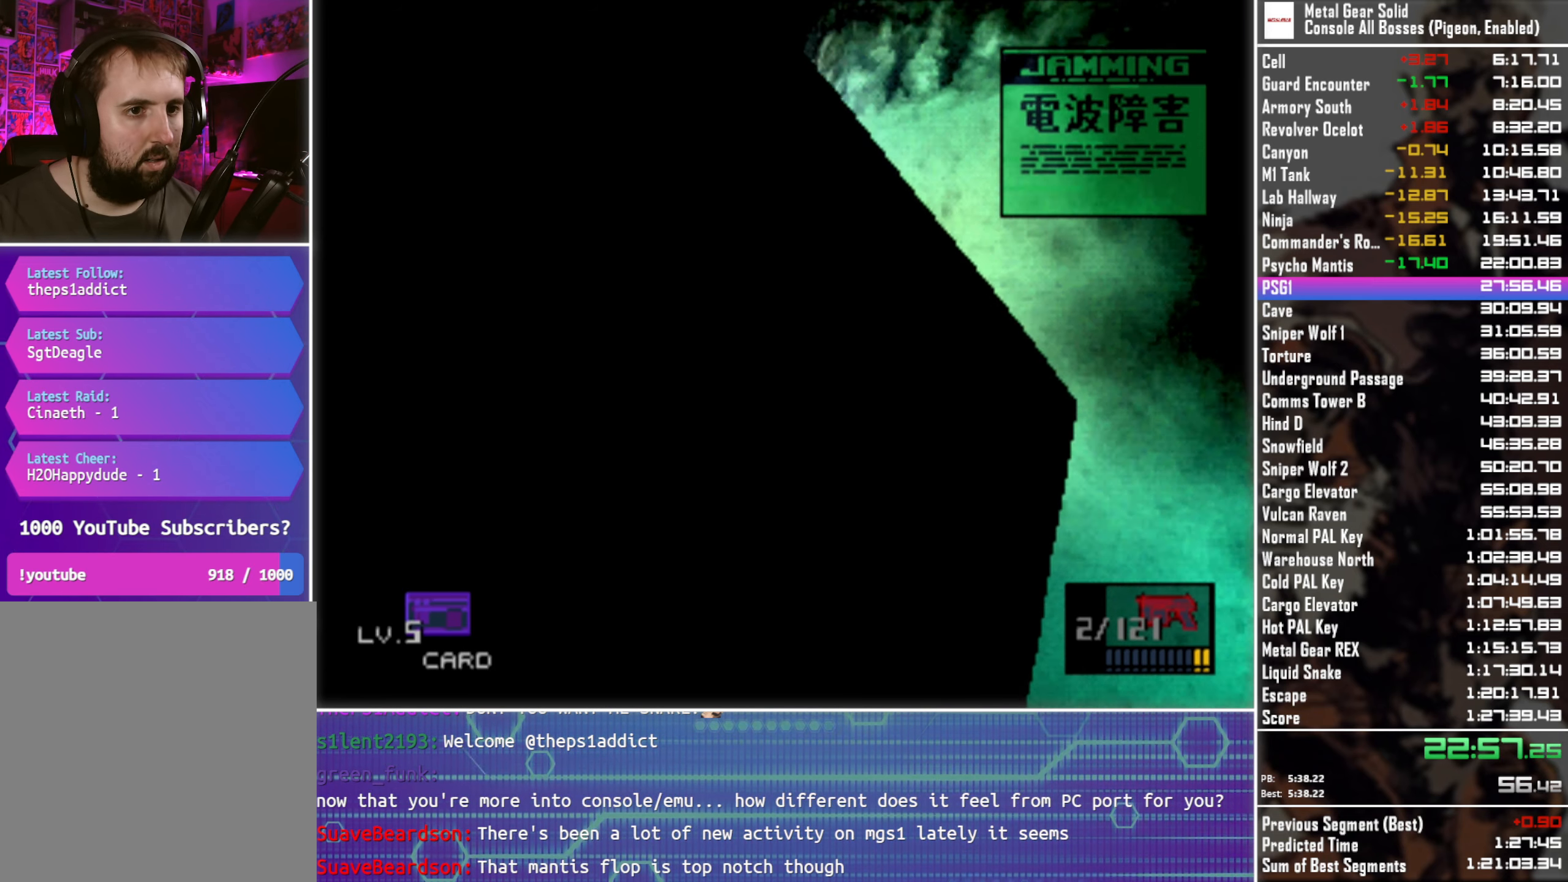
{"buttons": ["DPAD_UP"], "left_stick": "center", "button_events": []}
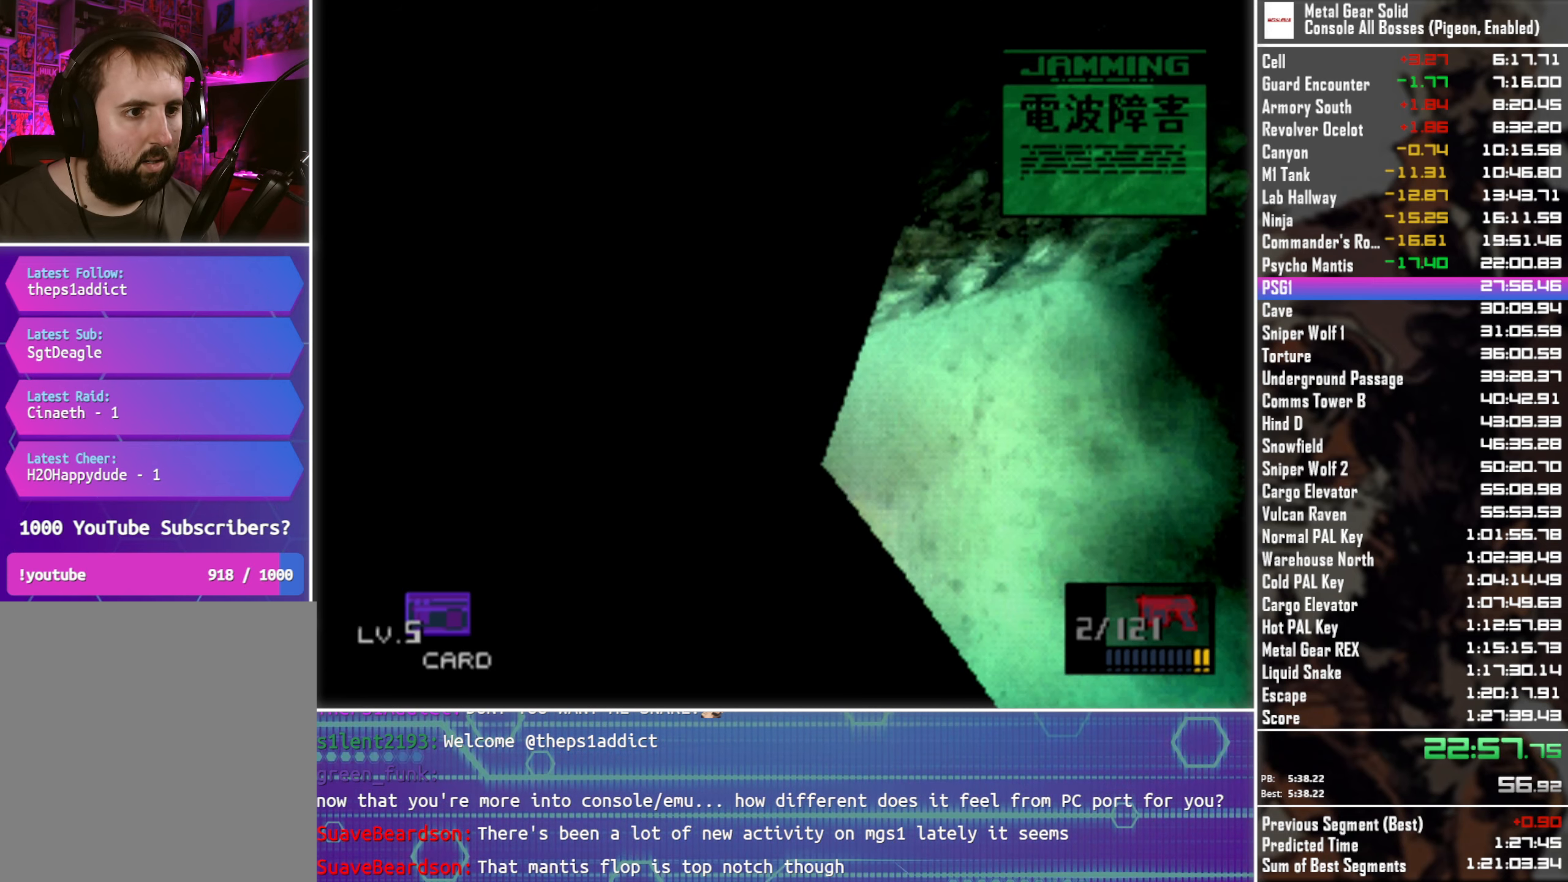
{"buttons": ["DPAD_UP", "DPAD_RIGHT"], "left_stick": "center", "button_events": [[233, "DPAD_RIGHT", "down"]]}
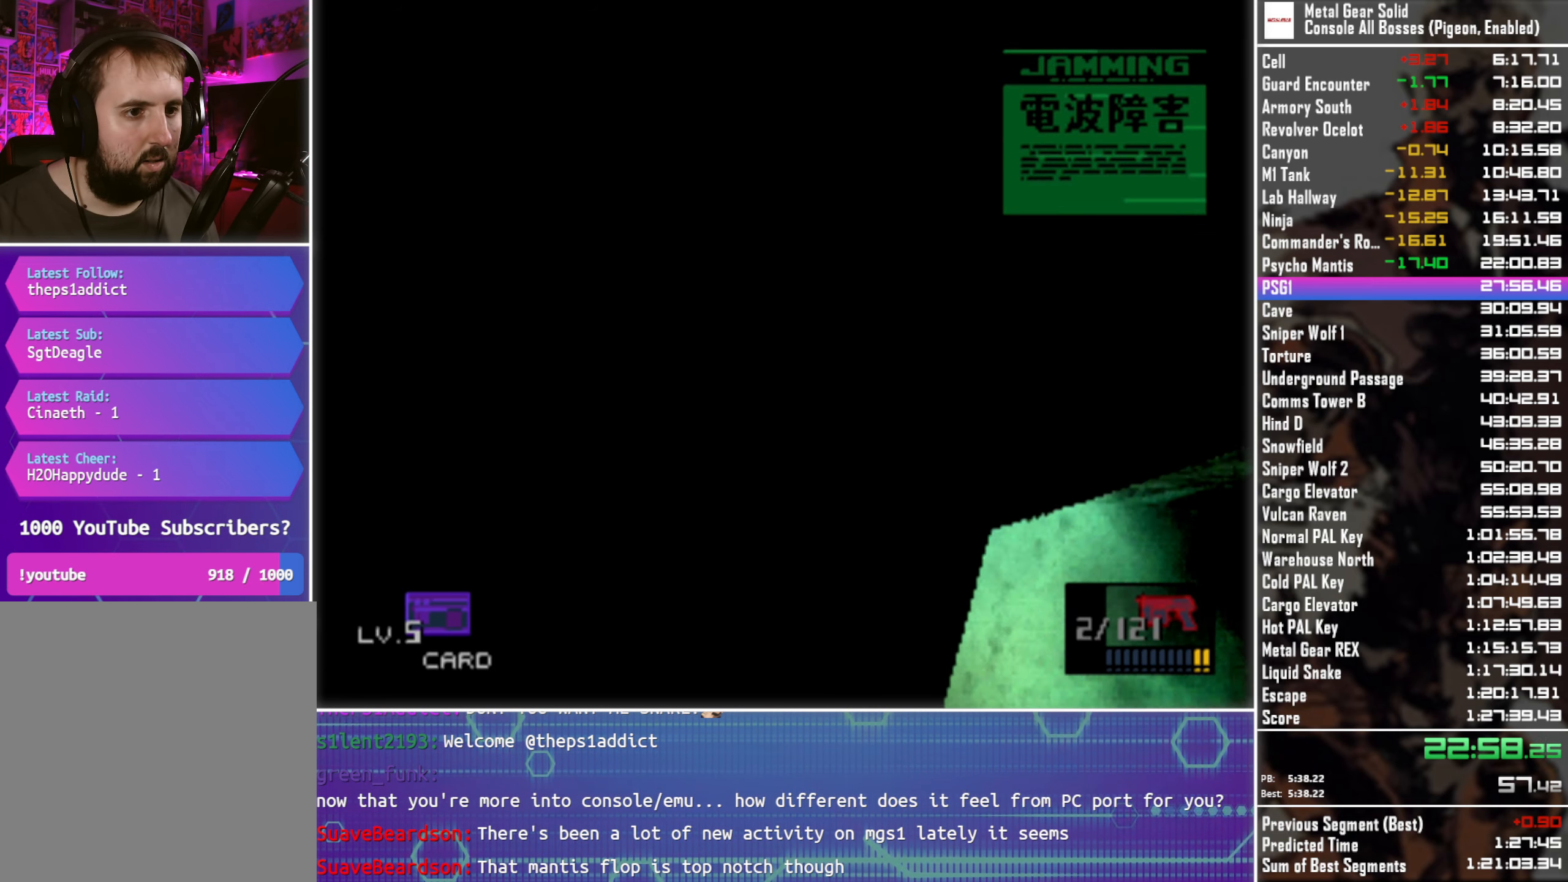
{"buttons": ["DPAD_UP", "DPAD_RIGHT"], "left_stick": "center", "button_events": []}
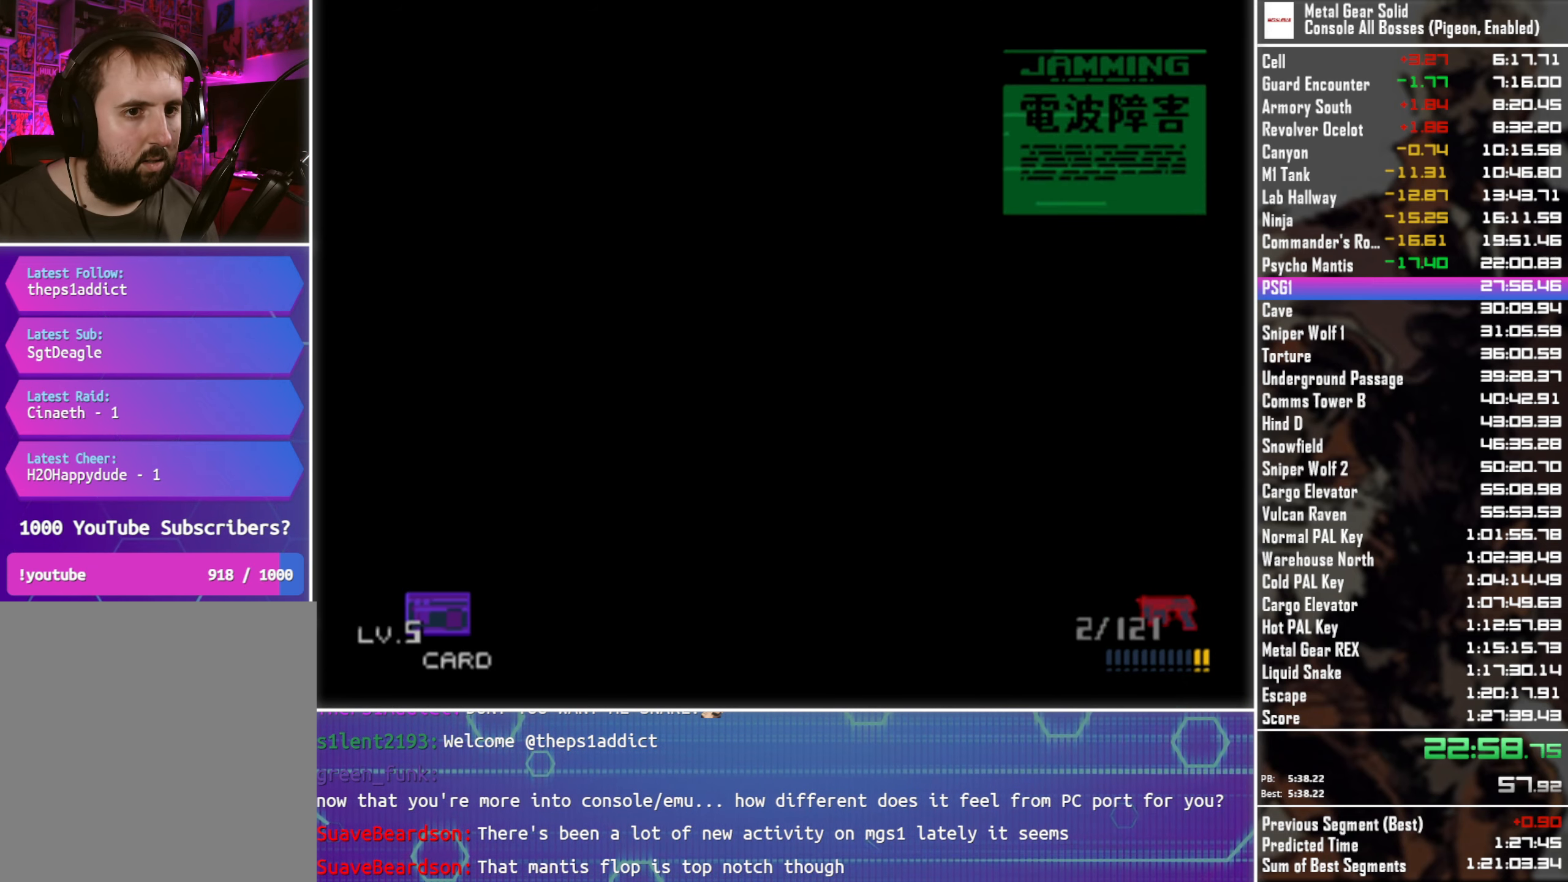
{"buttons": ["DPAD_UP", "DPAD_RIGHT"], "left_stick": "center", "button_events": []}
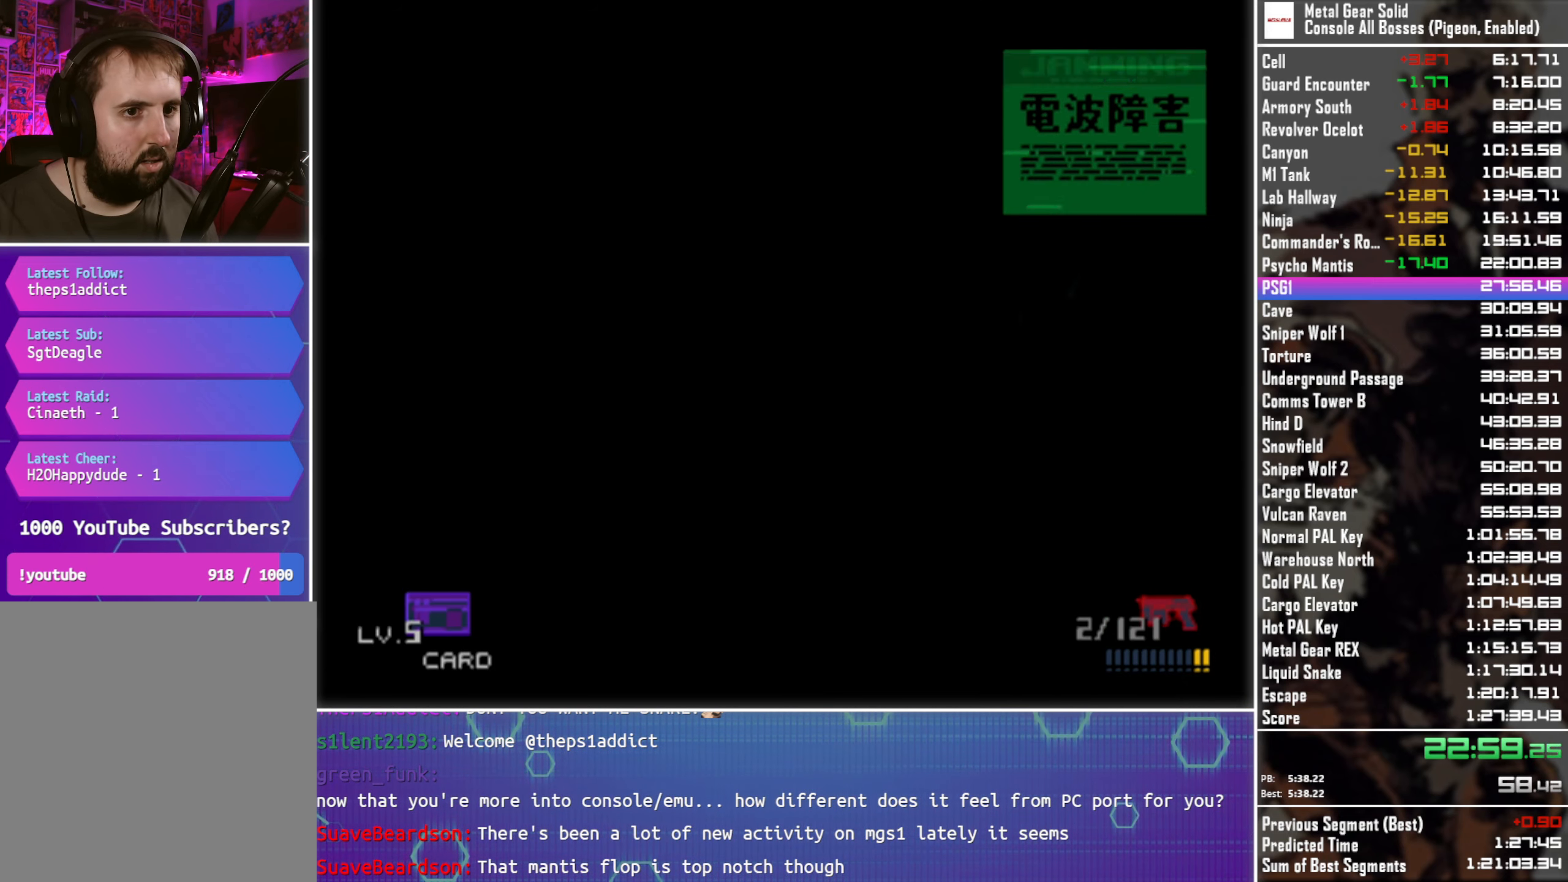
{"buttons": ["DPAD_UP", "DPAD_RIGHT"], "left_stick": "center", "button_events": []}
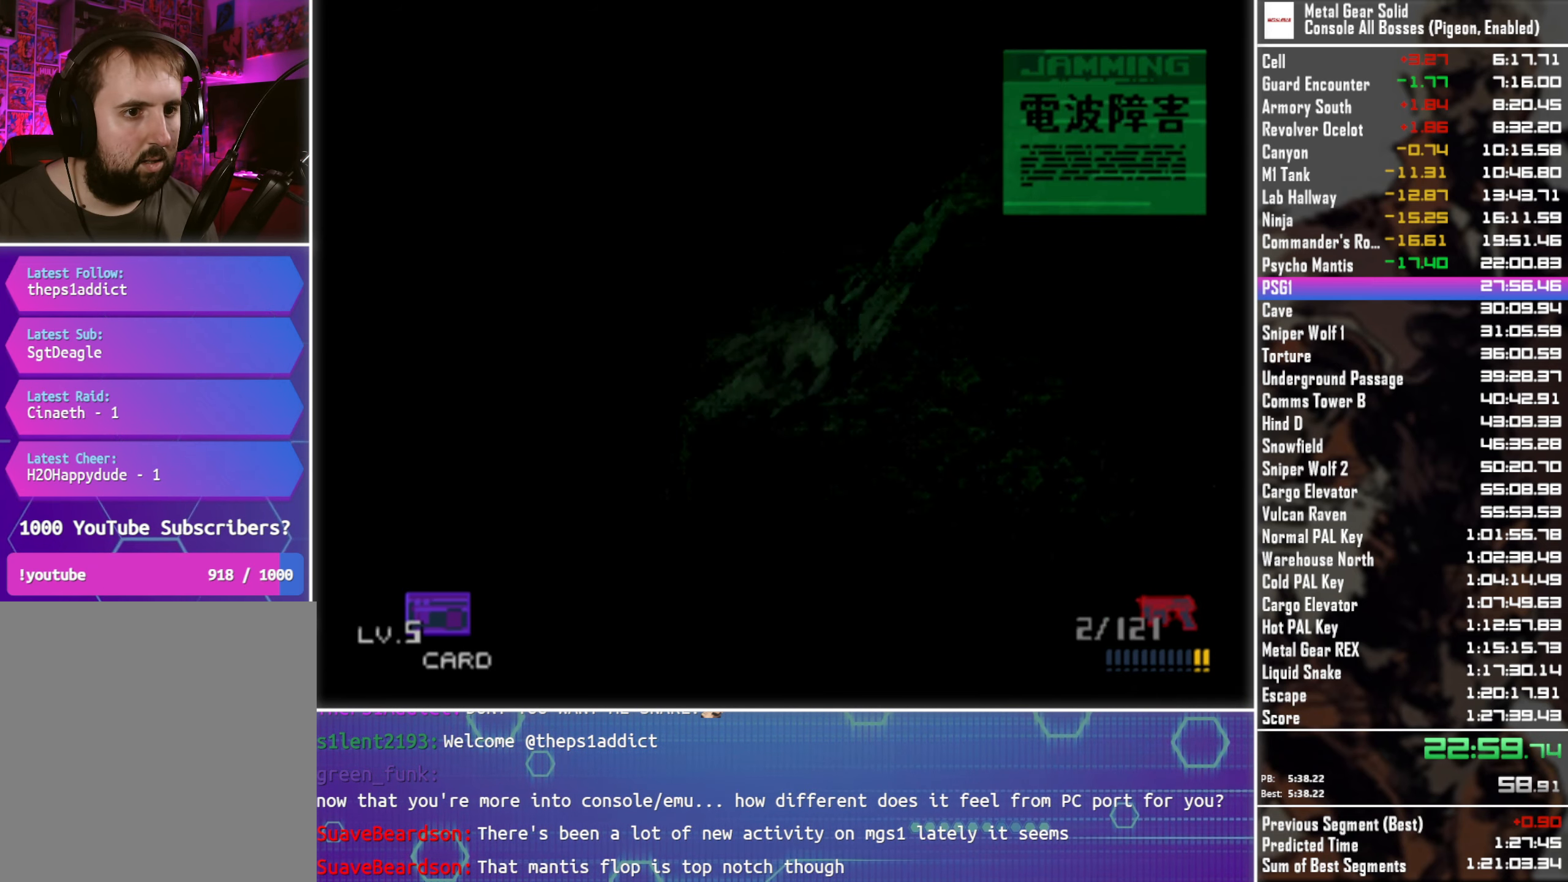
{"buttons": ["DPAD_RIGHT"], "left_stick": "center", "button_events": [[233, "DPAD_UP", "up"]]}
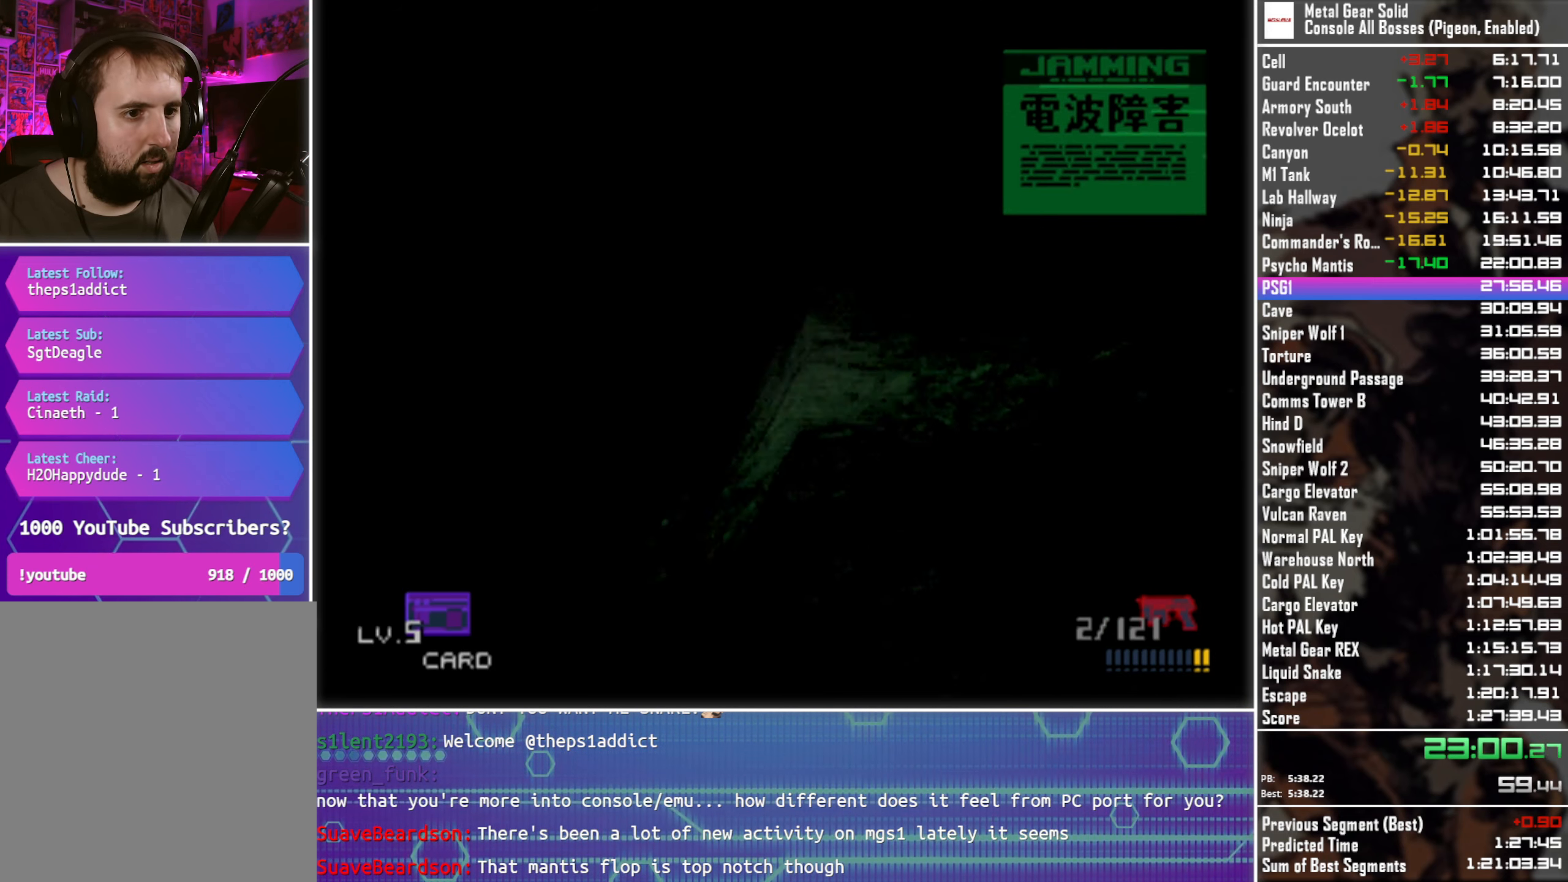
{"buttons": ["DPAD_RIGHT"], "left_stick": "center", "button_events": []}
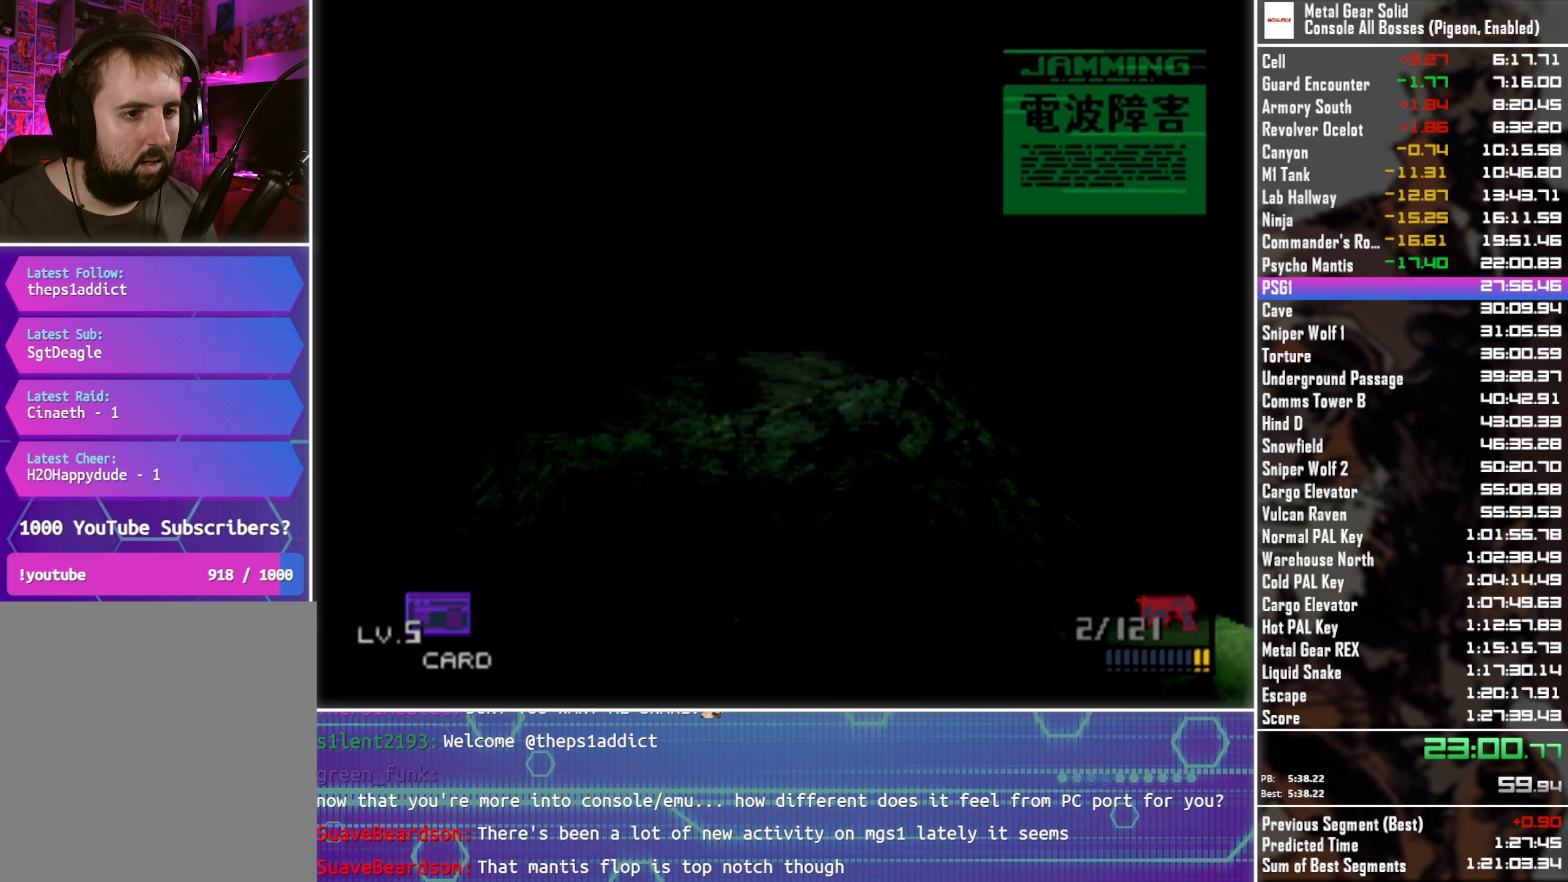
{"buttons": ["DPAD_RIGHT"], "left_stick": "center", "button_events": []}
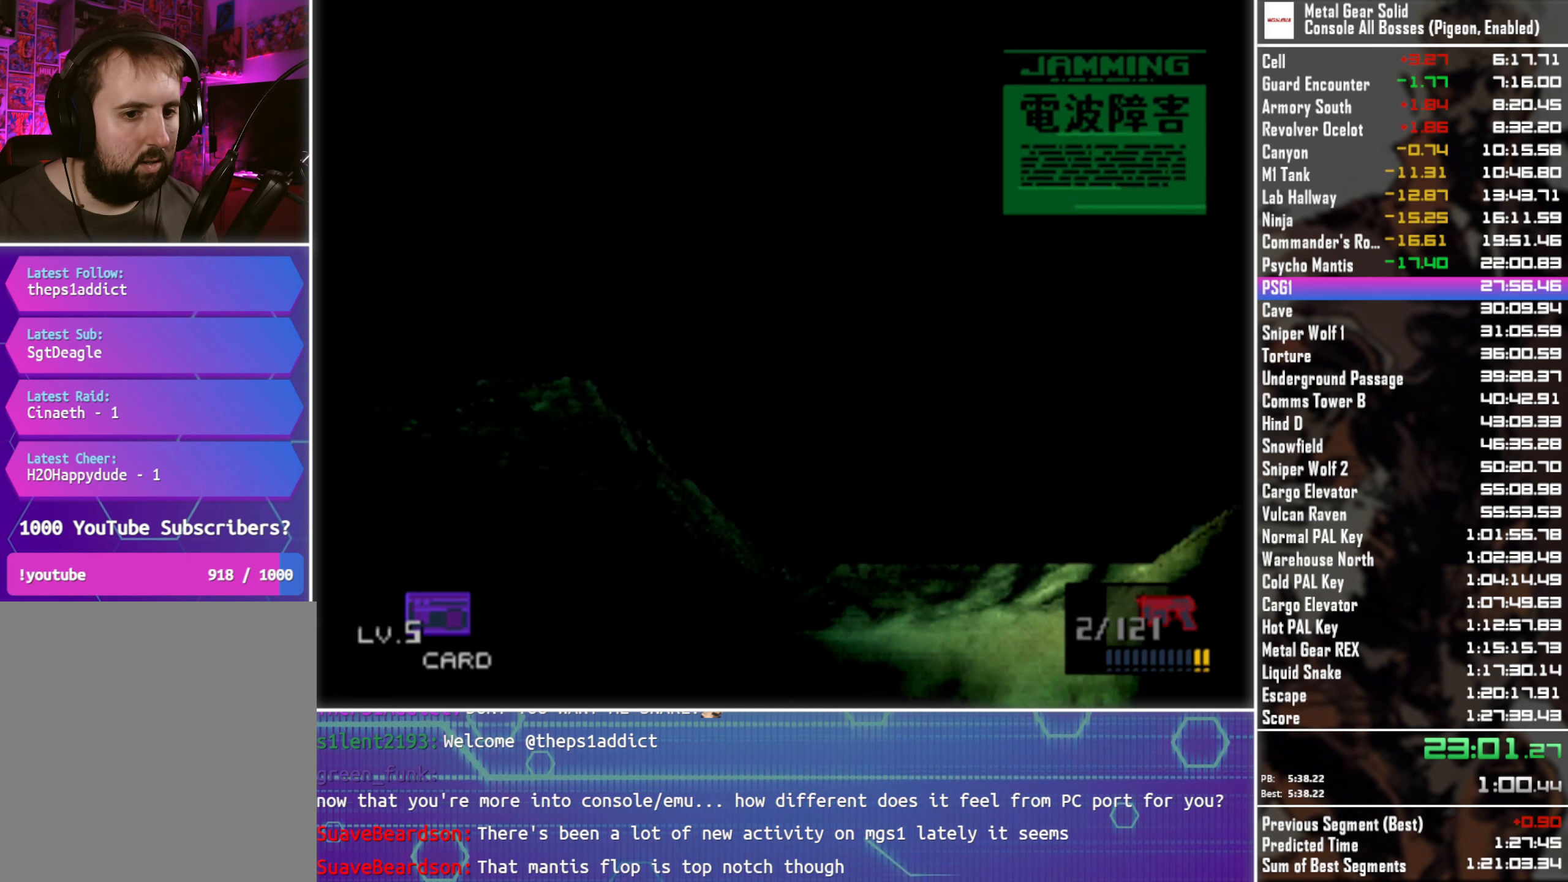
{"buttons": ["DPAD_RIGHT"], "left_stick": "center", "button_events": []}
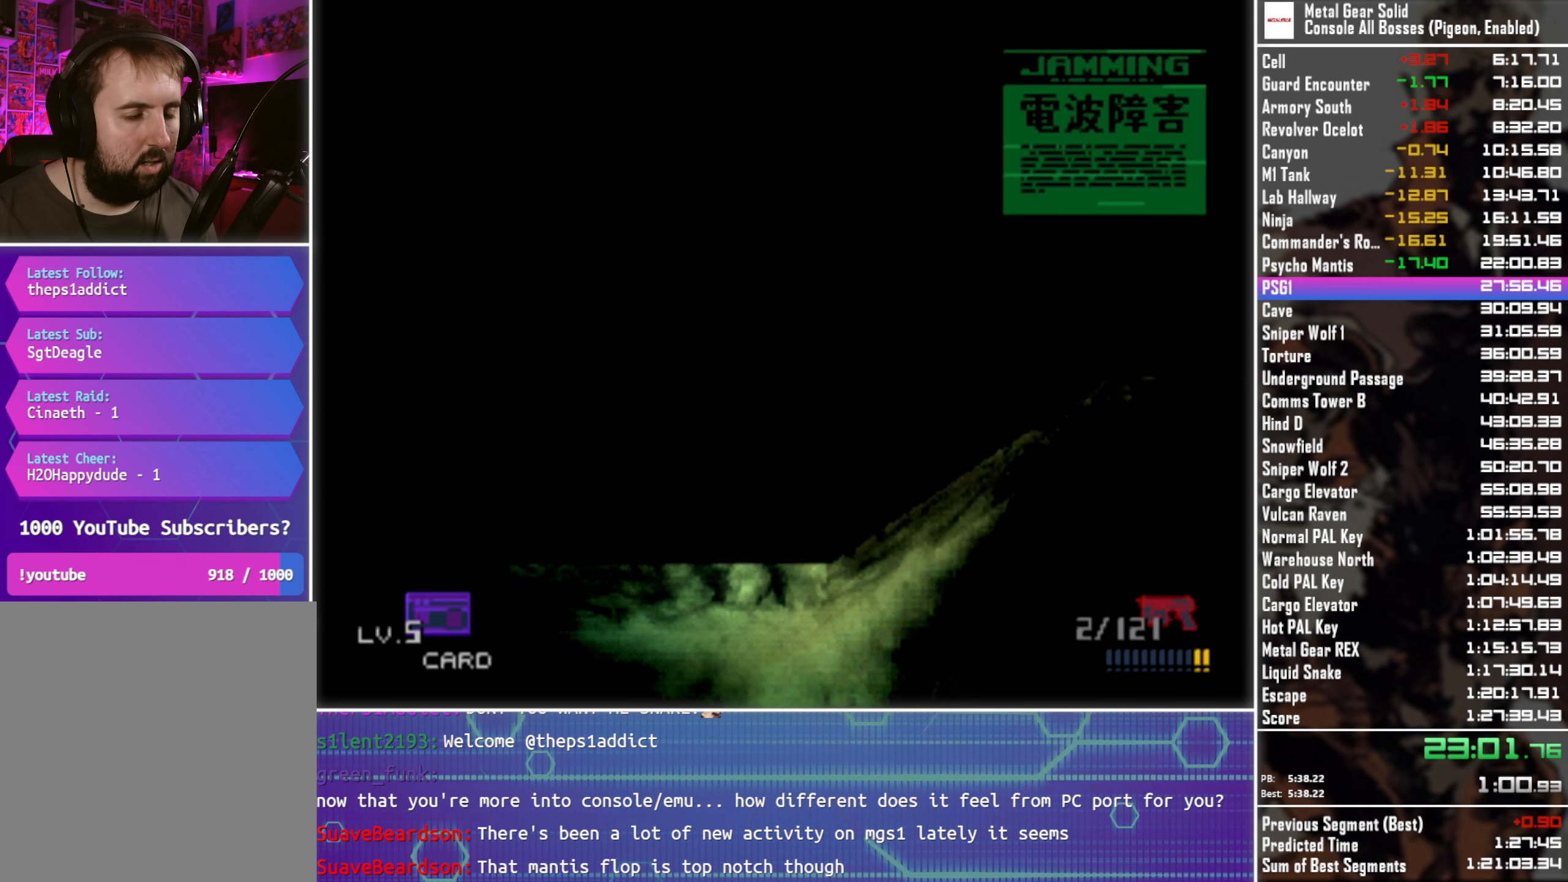
{"buttons": ["DPAD_RIGHT"], "left_stick": "center", "button_events": []}
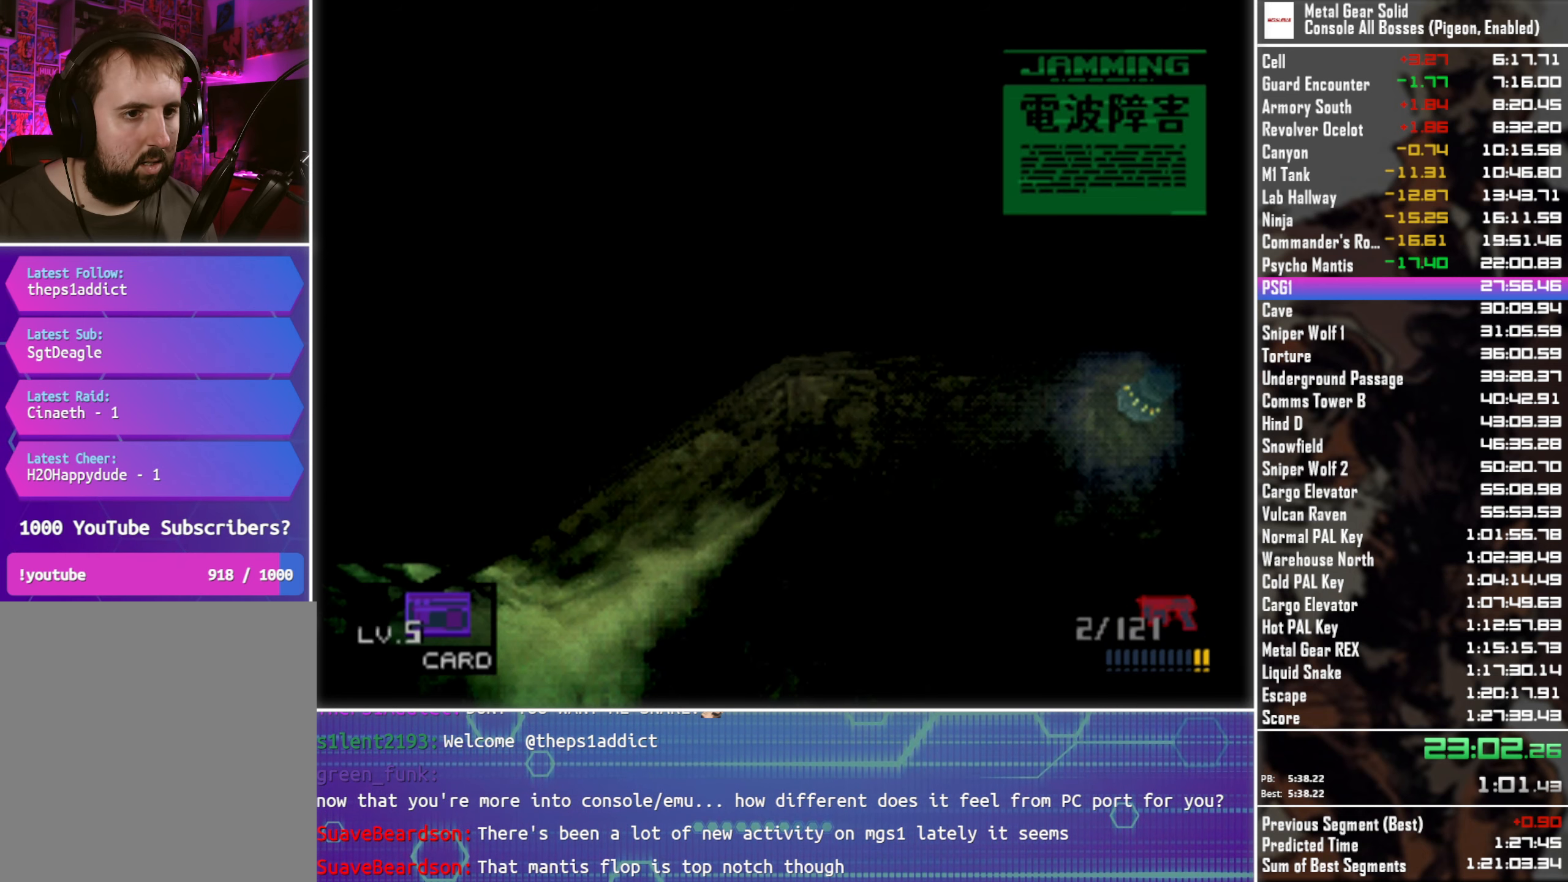
{"buttons": ["DPAD_RIGHT"], "left_stick": "center", "button_events": []}
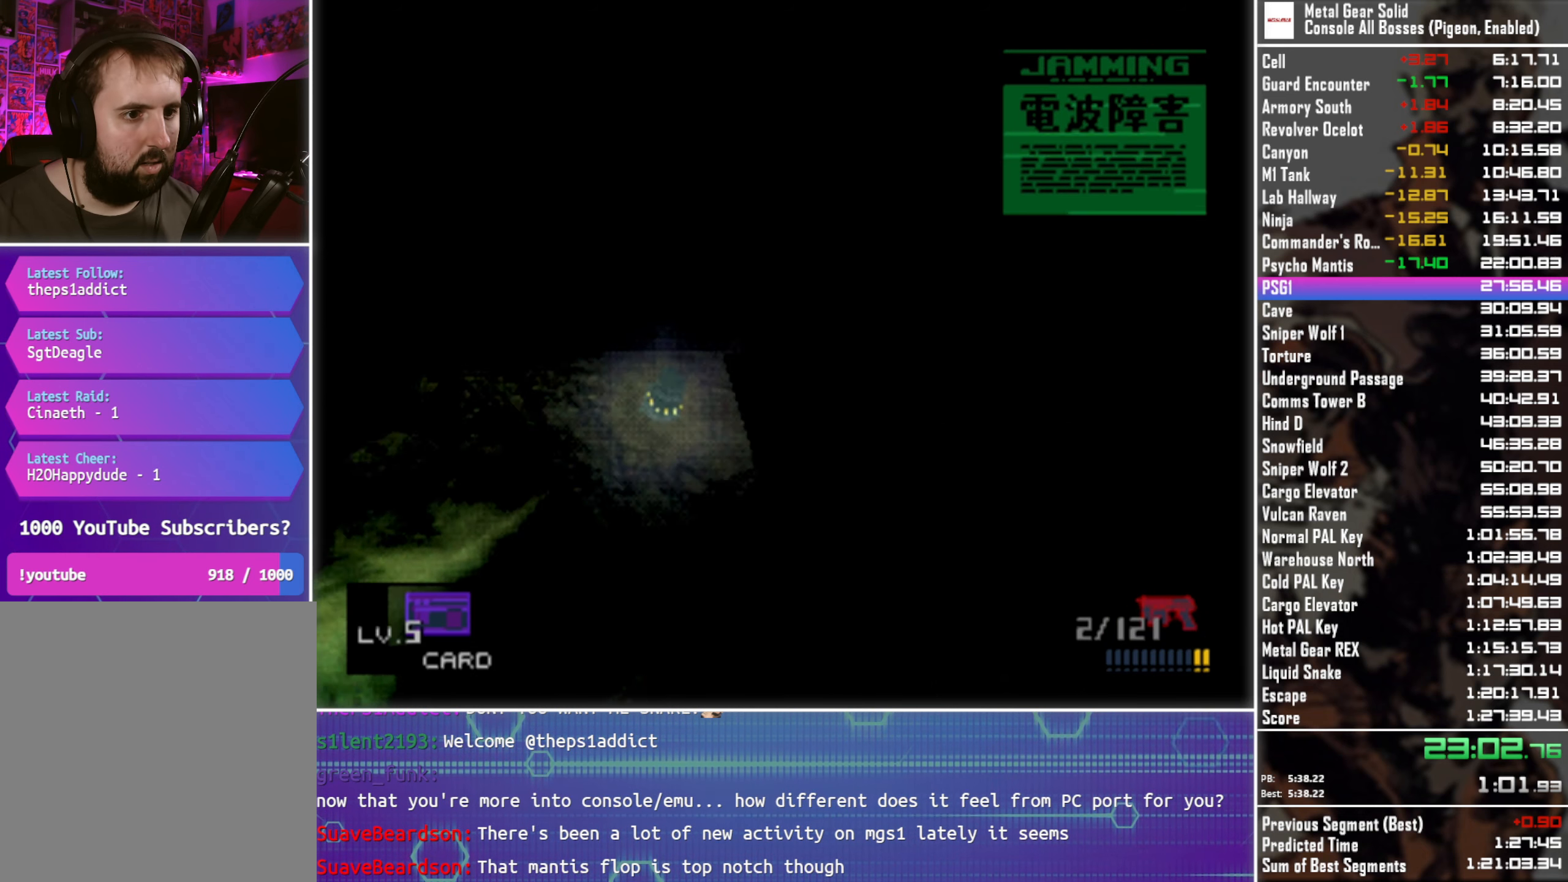
{"buttons": ["DPAD_DOWN", "DPAD_RIGHT"], "left_stick": "center", "button_events": [[500, "DPAD_DOWN", "down"]]}
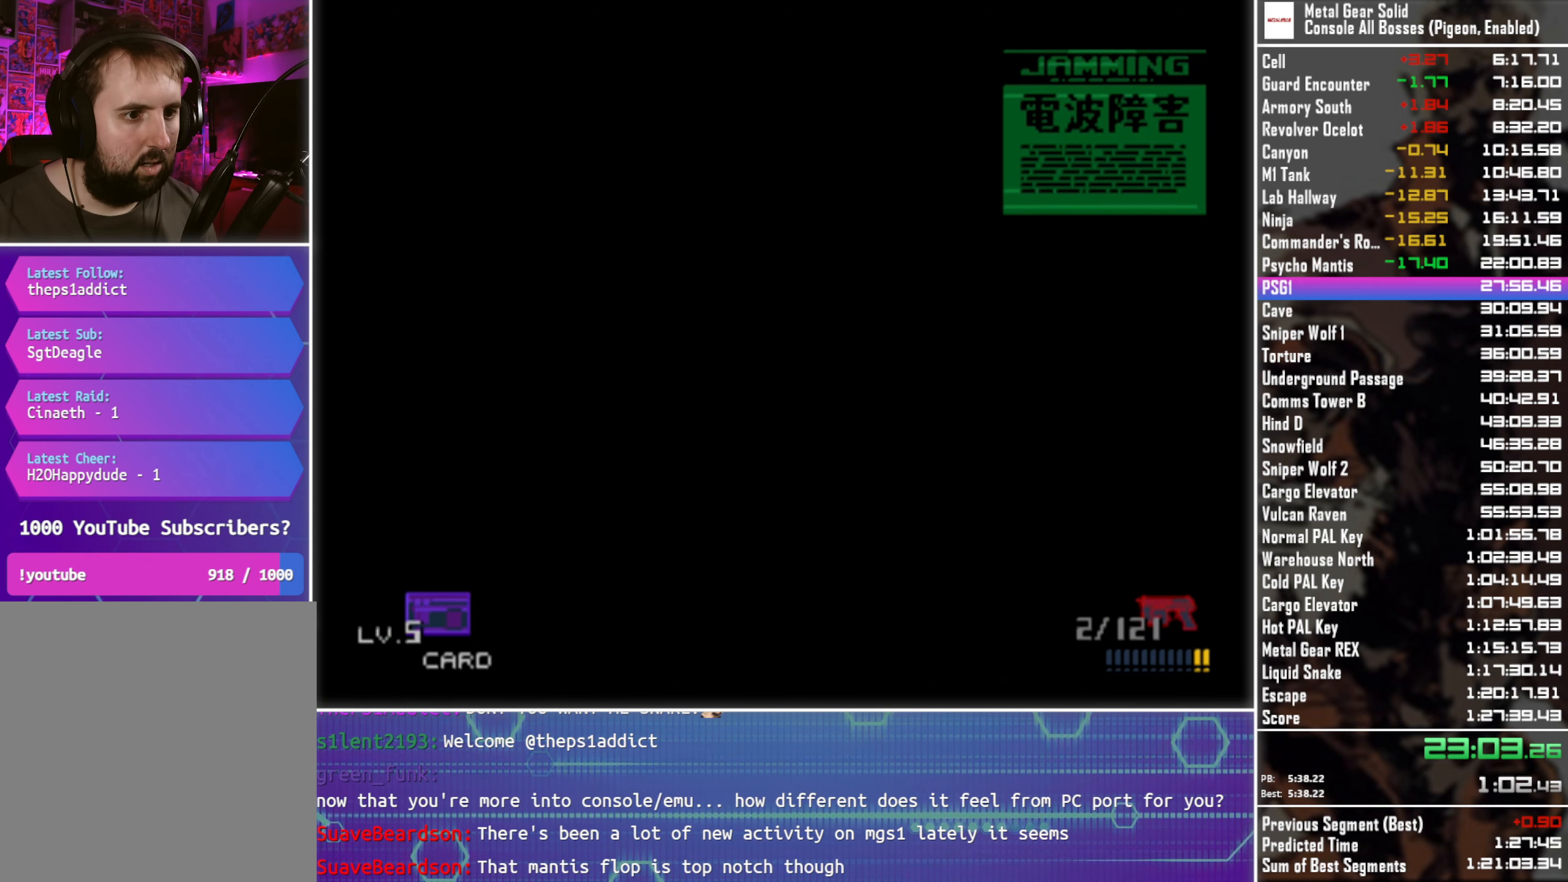
{"buttons": ["DPAD_DOWN", "DPAD_RIGHT"], "left_stick": "center", "button_events": []}
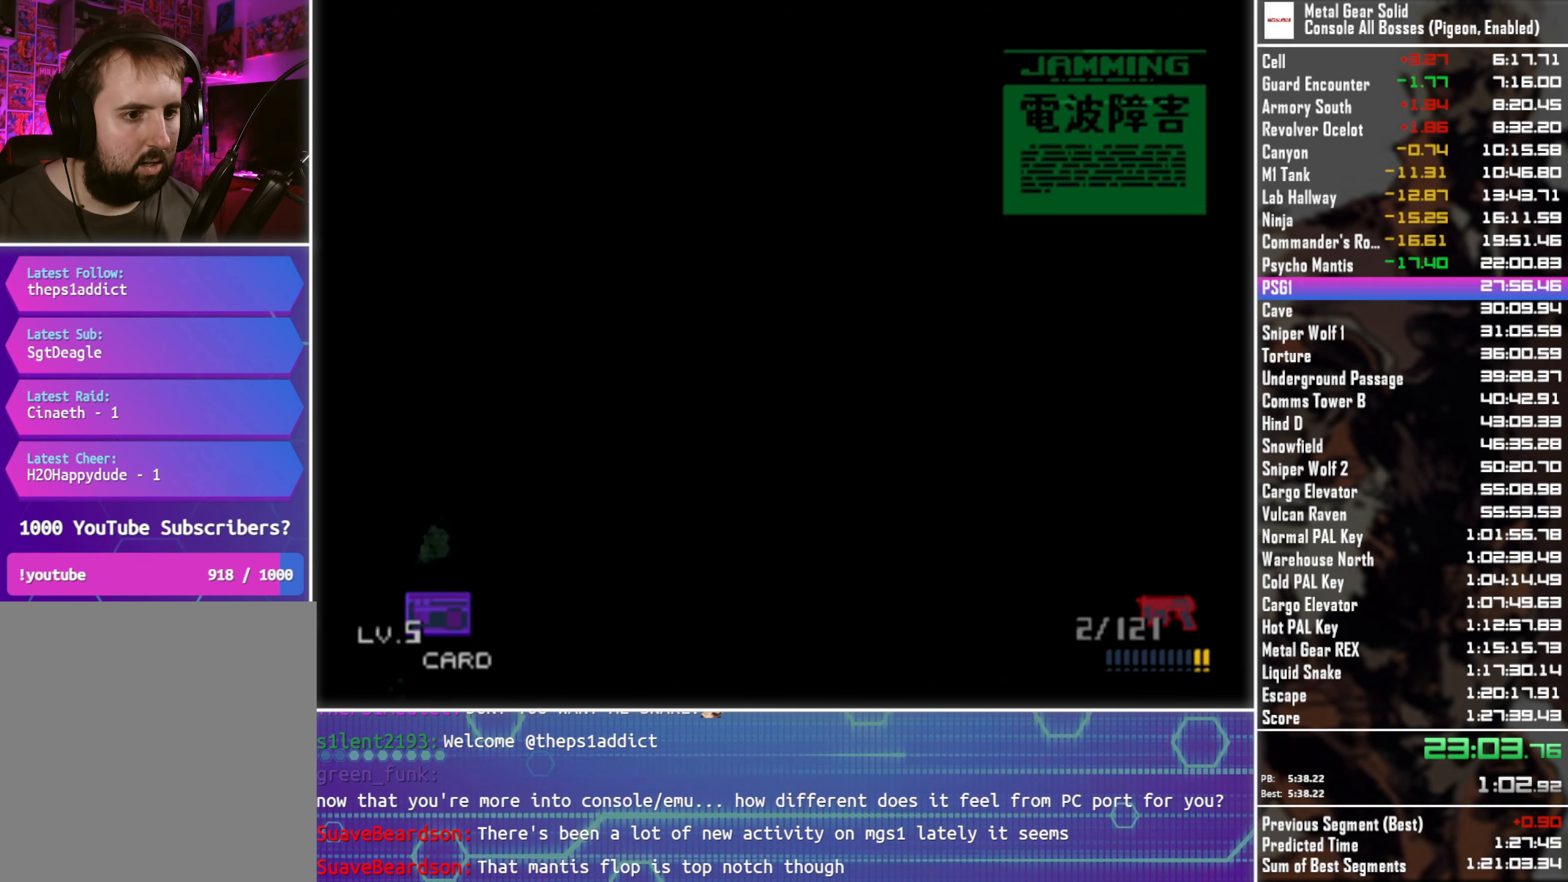
{"buttons": ["DPAD_DOWN", "DPAD_RIGHT"], "left_stick": "center", "button_events": []}
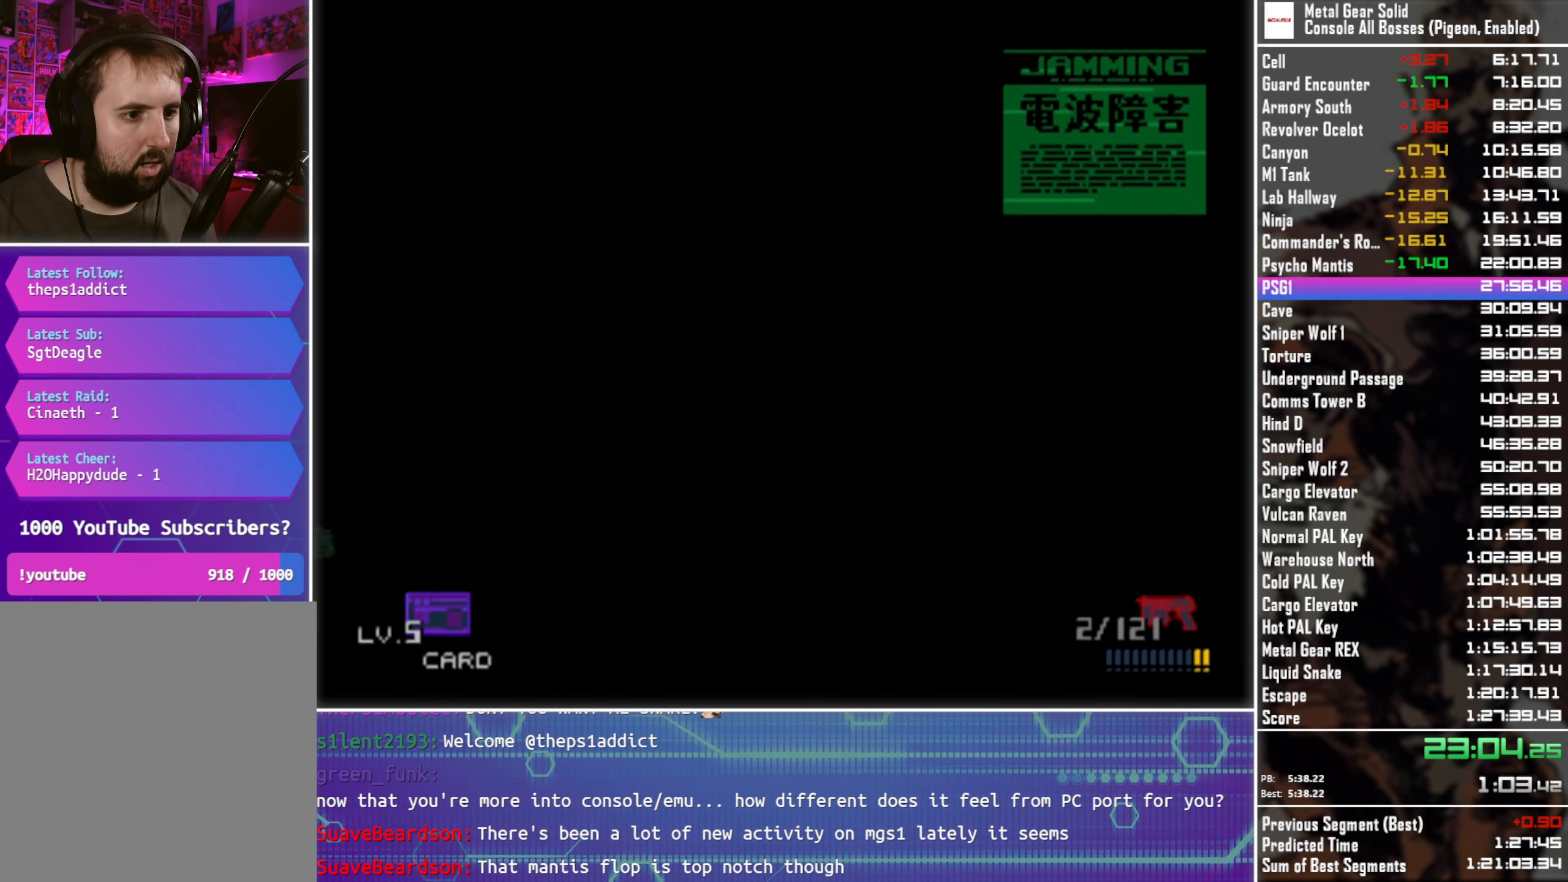
{"buttons": ["DPAD_DOWN", "DPAD_RIGHT"], "left_stick": "center", "button_events": []}
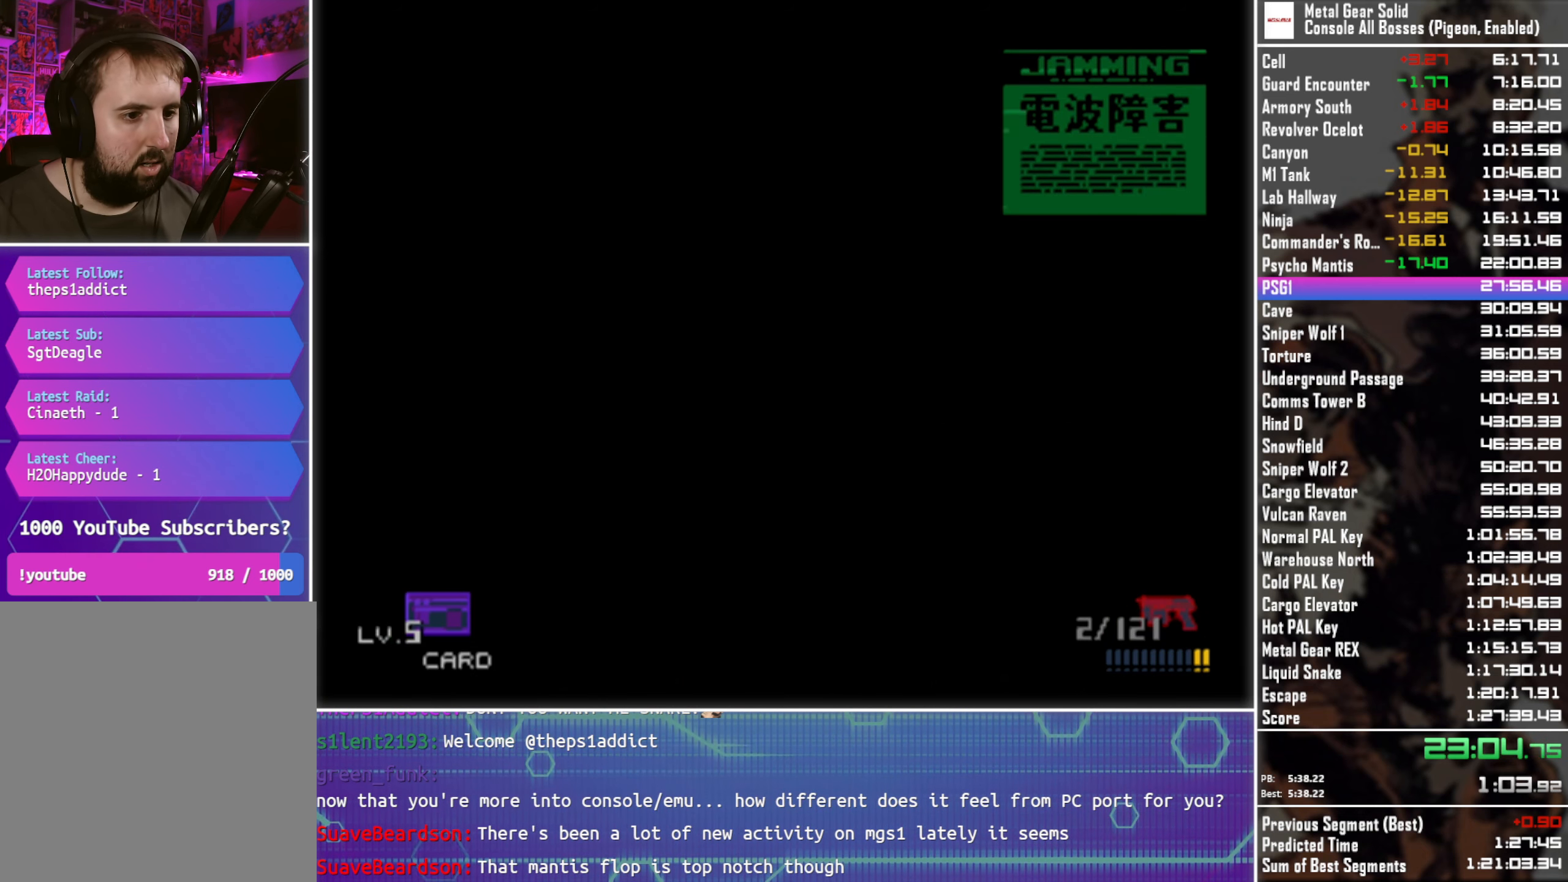
{"buttons": ["DPAD_RIGHT"], "left_stick": "center", "button_events": [[434, "DPAD_DOWN", "up"]]}
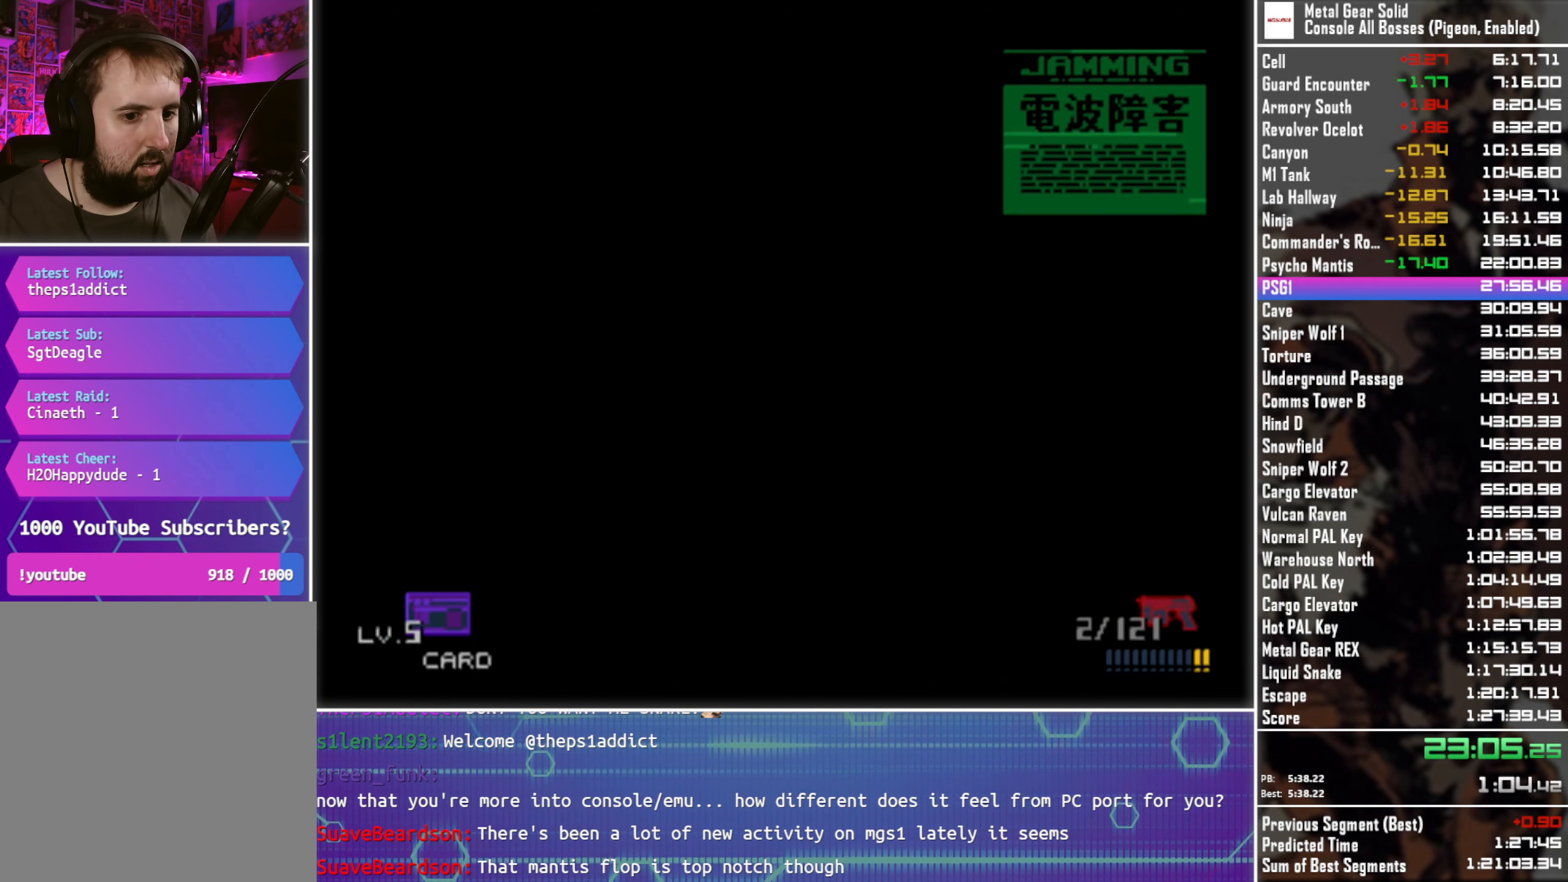
{"buttons": ["DPAD_RIGHT"], "left_stick": "center", "button_events": []}
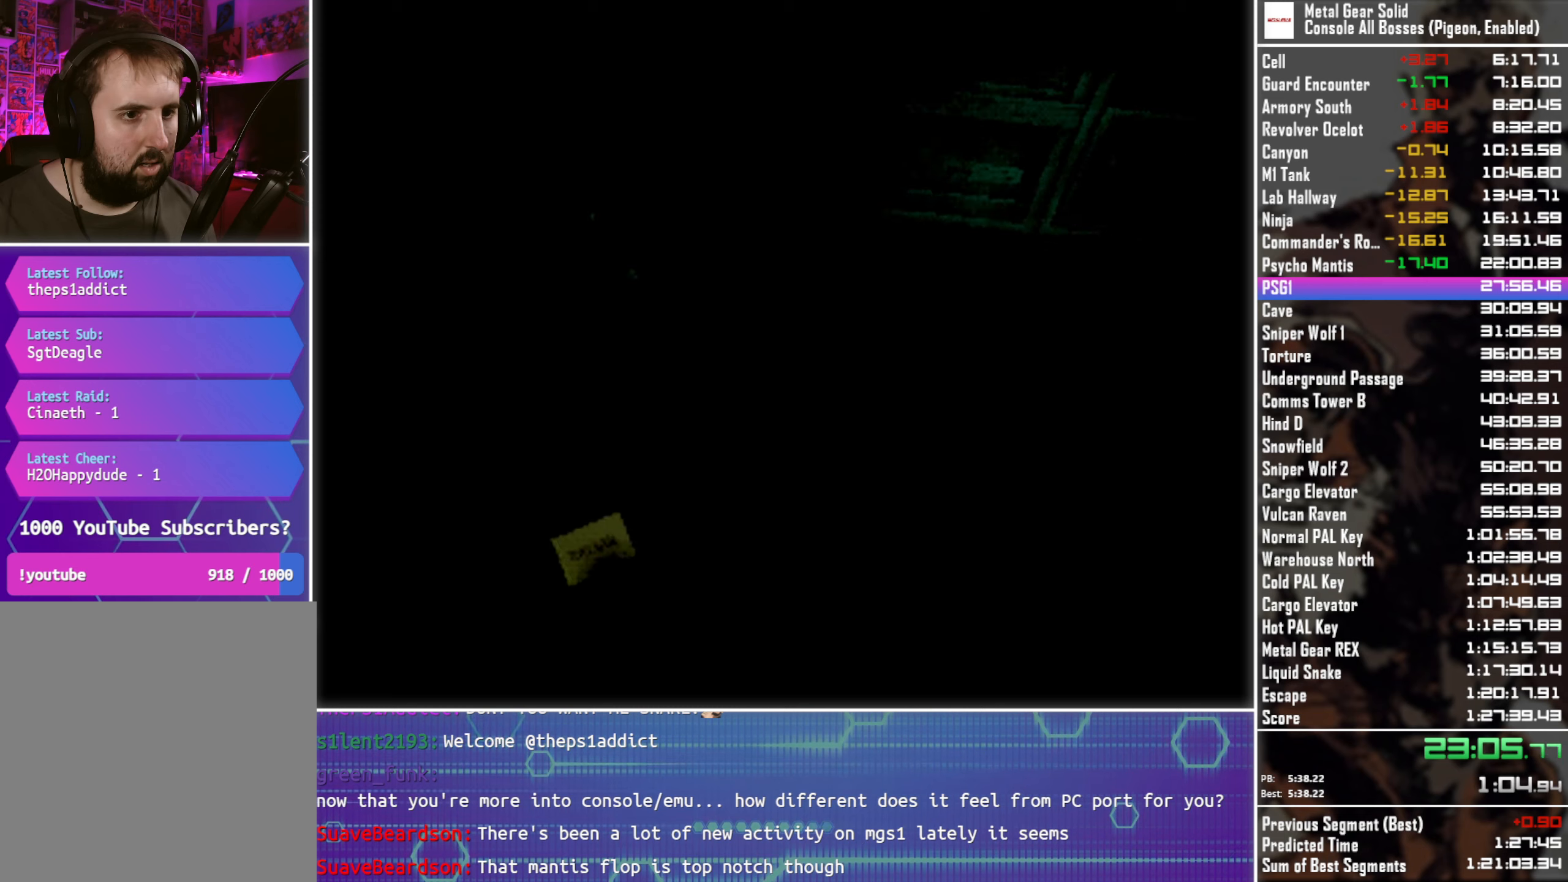
{"buttons": [], "left_stick": "center", "button_events": [[366, "DPAD_RIGHT", "up"]]}